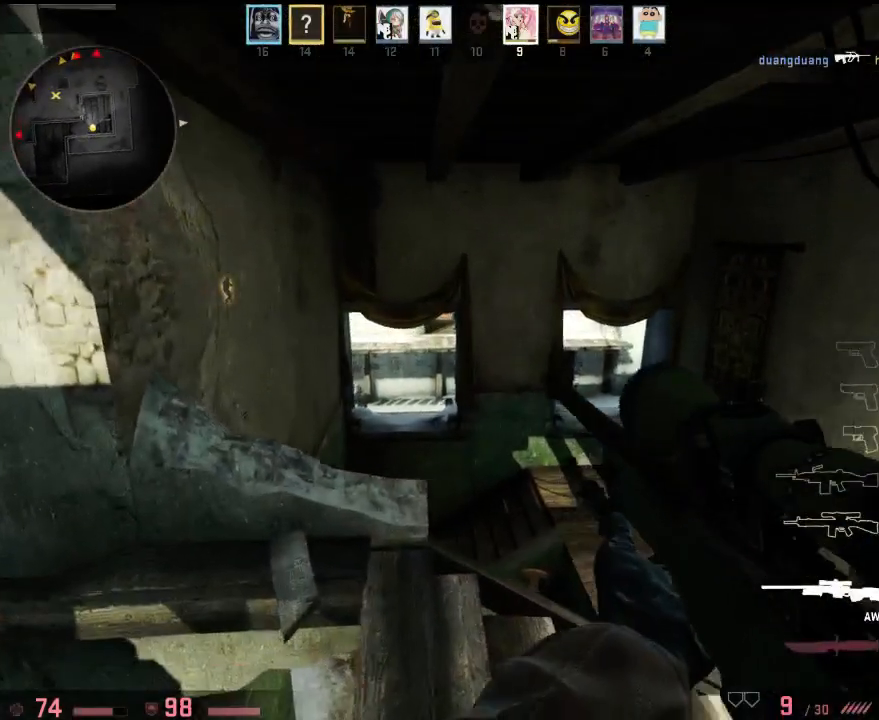
Gameplay with keyboard; each line is a JSON object with the keys held at the frame after it. "events" lists presses ("down") and releases ("up") of "1", "2", "3", "4", "5", "6", "a", "alt", "b", "c", "caps_lock", "ctrl", "d", "e", "f", "g", "q", "r", "s", "shift", "space", "super", "t", "tab", "tilde", "w", "x" and "z" between this image and that frame as [ms after this image, input, new state], when the widget could be followed in between. No other keys are recorded. Mouse input is not recorded. Not read: v.
{"keys": ["d", "q", "w"], "events": [[251, "a", "down"], [301, "d", "up"], [384, "w", "down"], [418, "a", "up"], [434, "d", "down"], [501, "q", "down"]]}
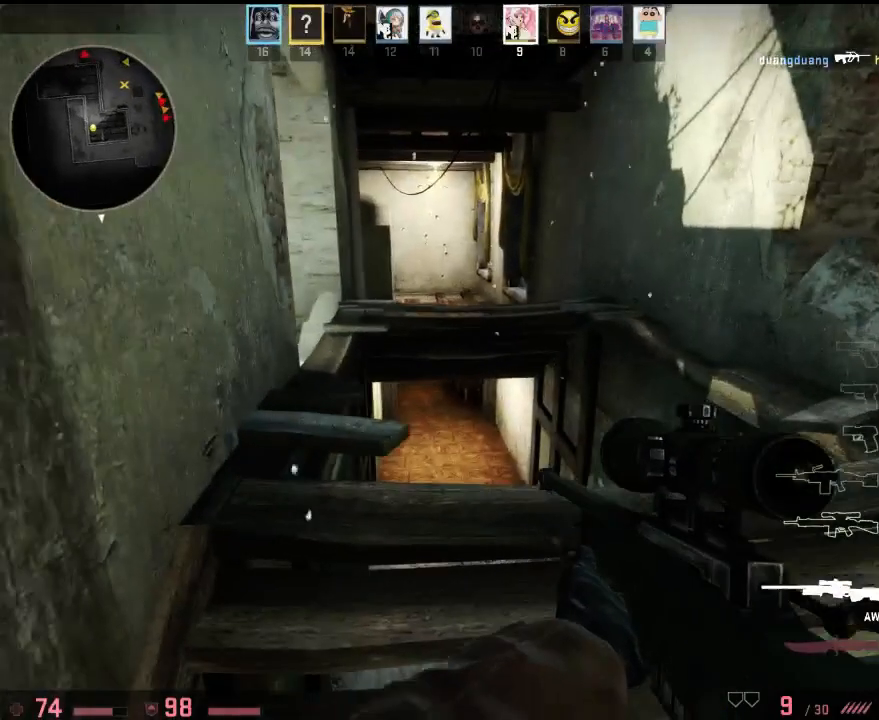
{"keys": ["w"], "events": [[83, "q", "up"], [83, "w", "up"], [234, "w", "down"], [267, "d", "up"]]}
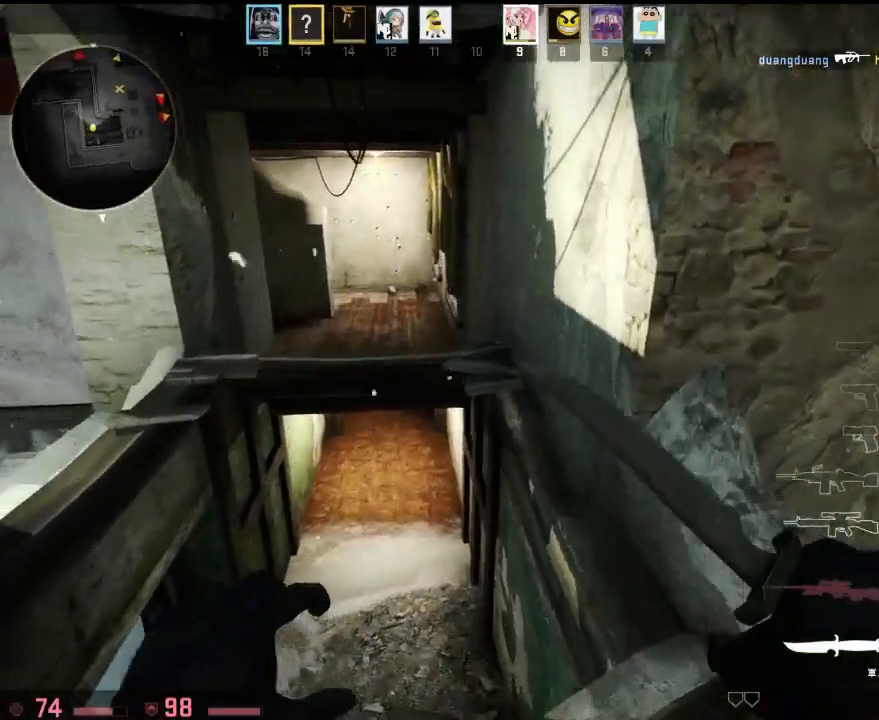
{"keys": ["ctrl", "d"], "events": [[117, "a", "down"], [117, "space", "down"], [184, "ctrl", "down"], [200, "space", "up"], [217, "w", "up"], [267, "d", "down"], [317, "a", "up"]]}
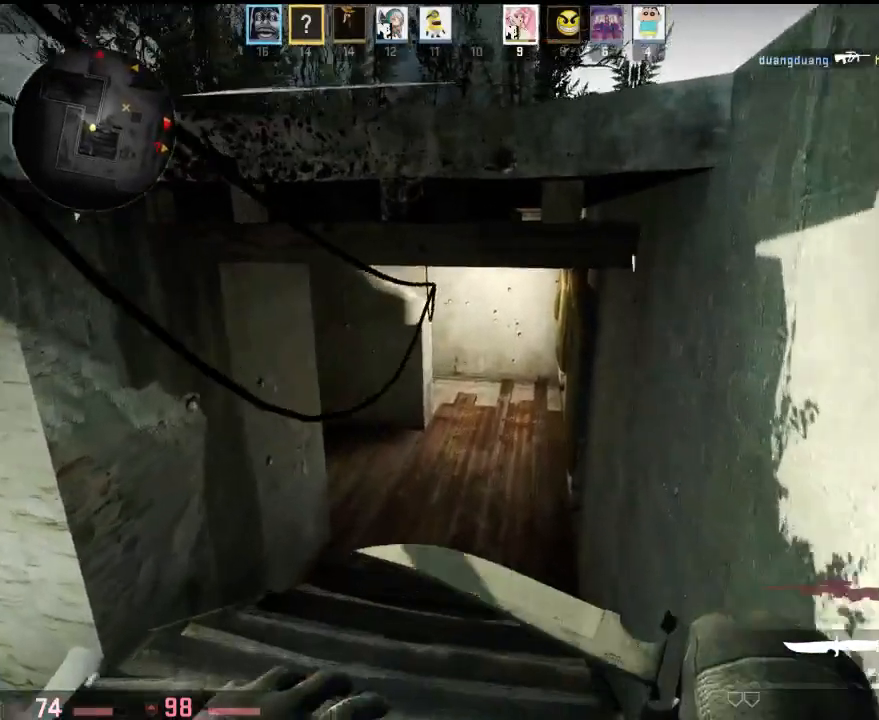
{"keys": ["w"], "events": [[133, "w", "down"], [234, "ctrl", "up"], [250, "d", "up"], [300, "q", "down"], [384, "q", "up"]]}
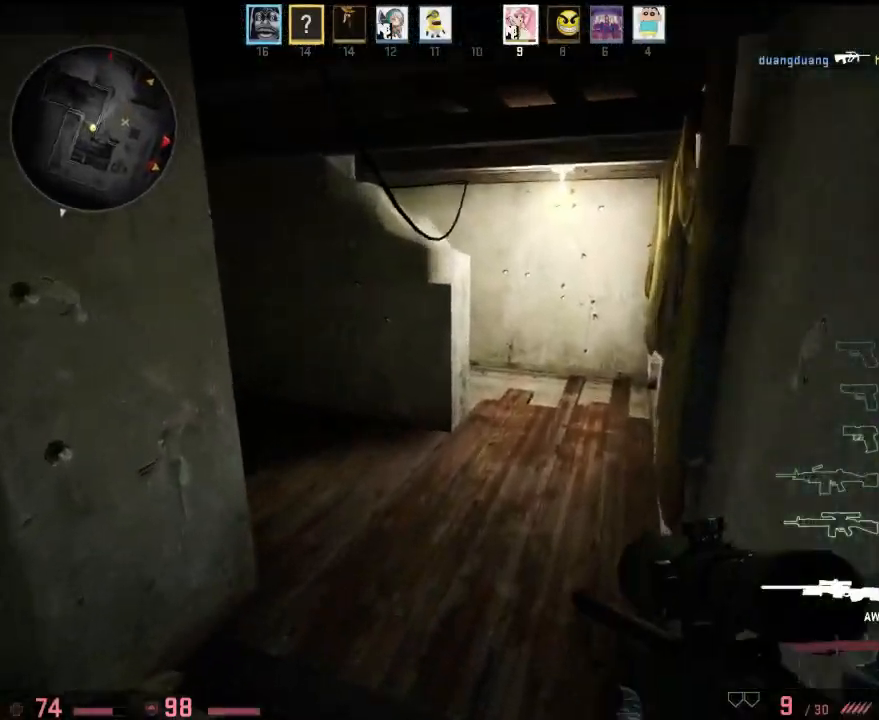
{"keys": ["a", "w"], "events": [[33, "d", "down"], [350, "w", "up"], [434, "w", "down"], [450, "a", "down"], [484, "d", "up"]]}
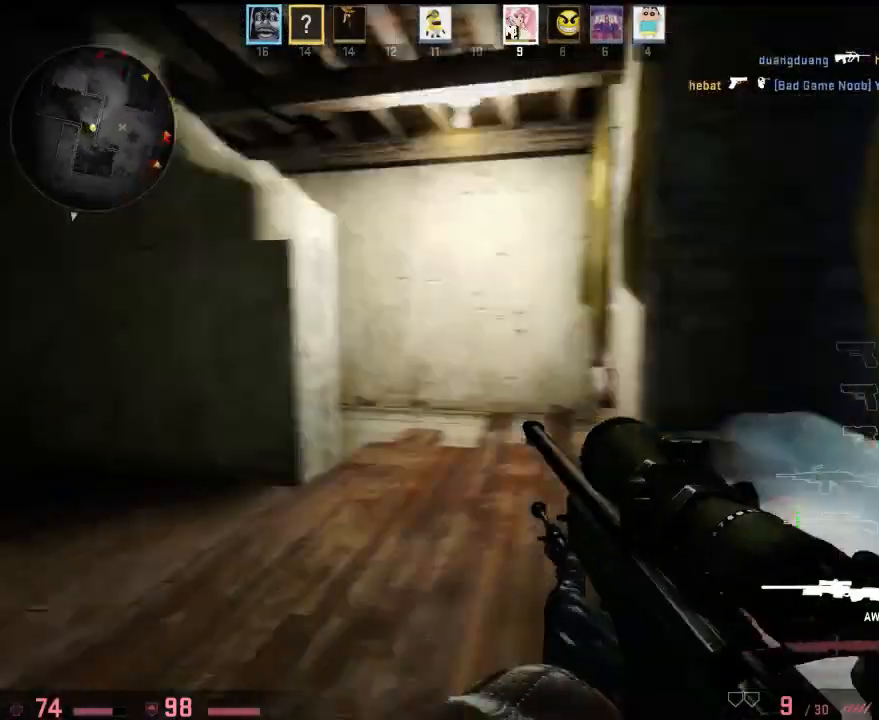
{"keys": ["d", "s"], "events": [[250, "w", "up"], [434, "d", "down"], [467, "a", "up"], [484, "s", "down"]]}
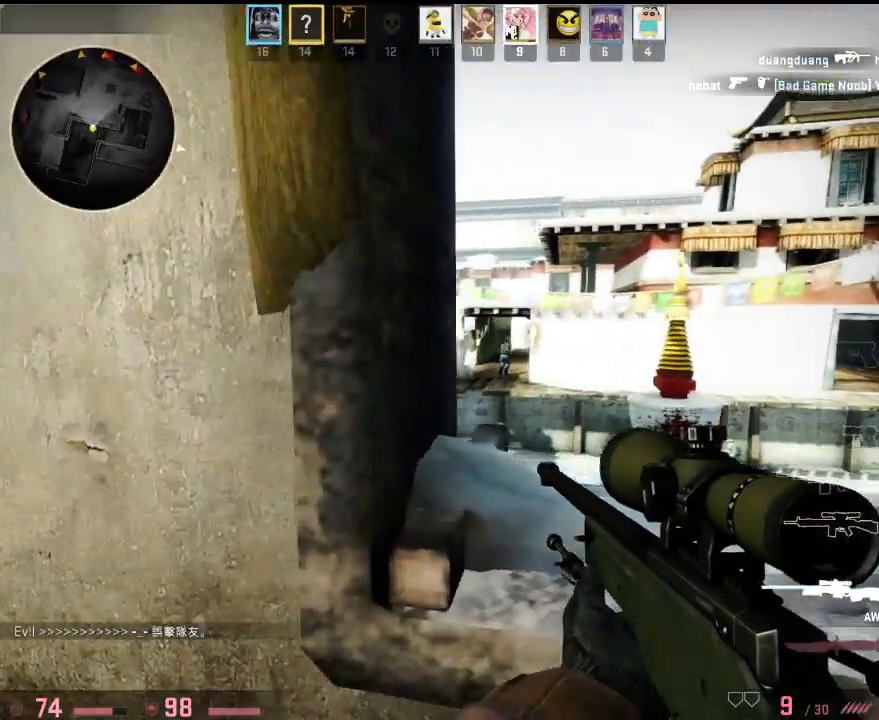
{"keys": ["a"], "events": [[101, "s", "up"], [418, "a", "down"], [468, "d", "up"]]}
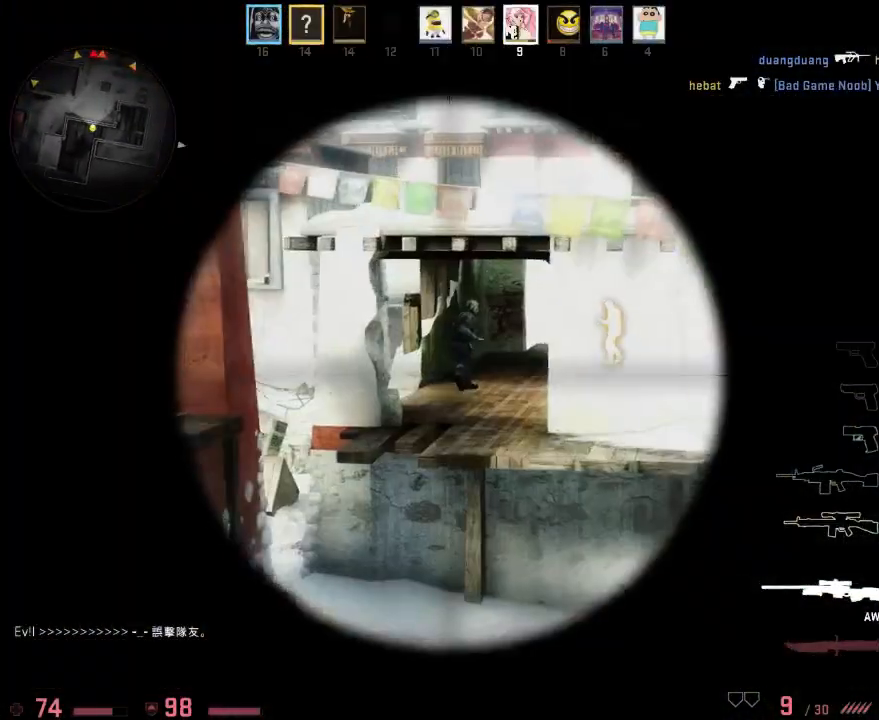
{"keys": [], "events": [[117, "a", "up"]]}
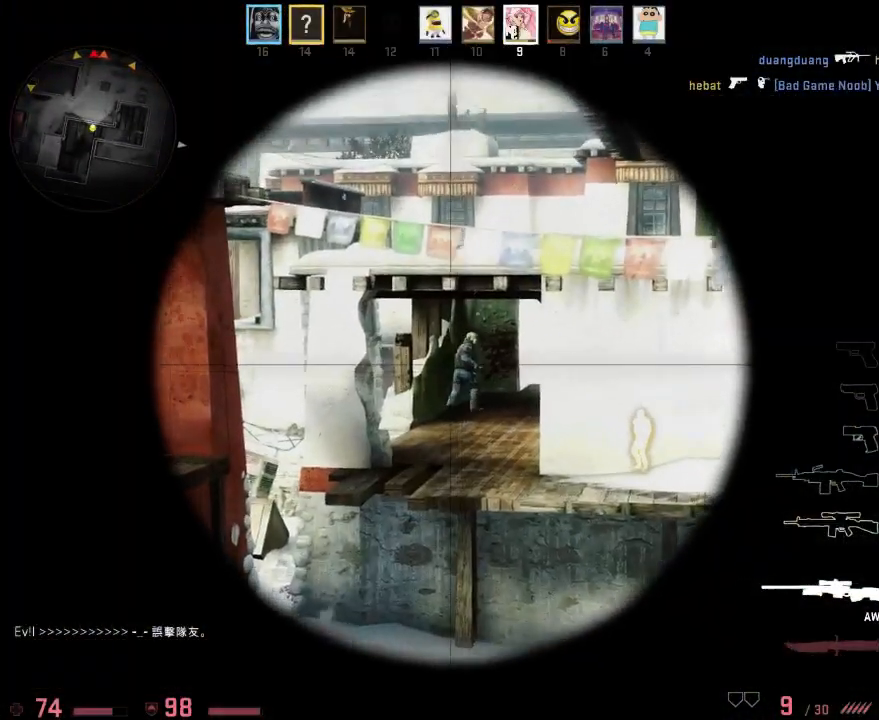
{"keys": ["a"], "events": [[67, "d", "down"], [84, "q", "down"], [150, "q", "up"], [234, "q", "down"], [267, "q", "up"], [351, "d", "up"], [384, "a", "down"]]}
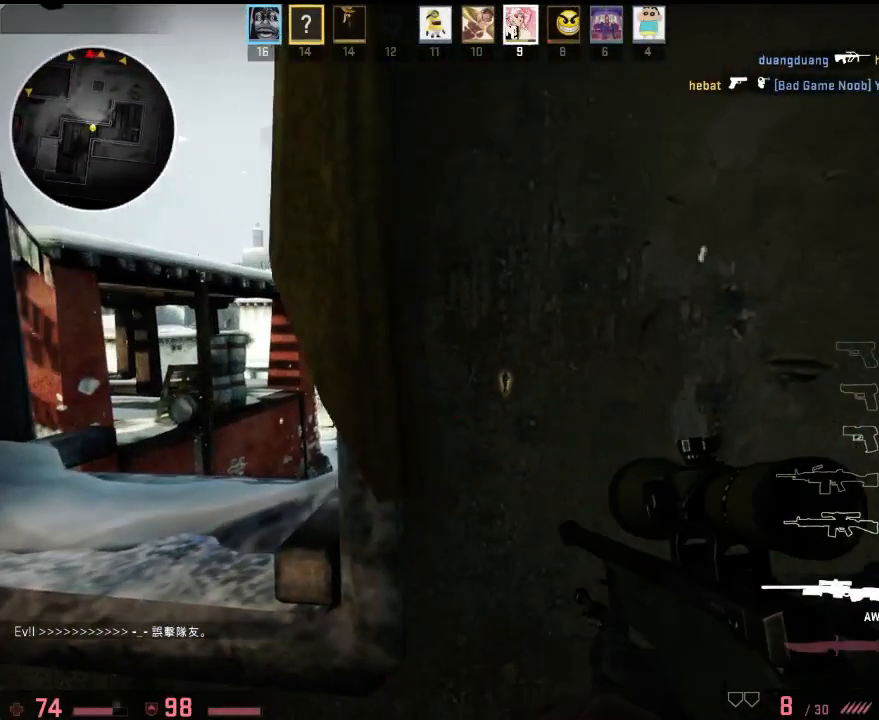
{"keys": ["a"], "events": [[67, "s", "down"], [200, "s", "up"], [234, "a", "up"], [250, "d", "down"], [451, "a", "down"], [451, "d", "up"]]}
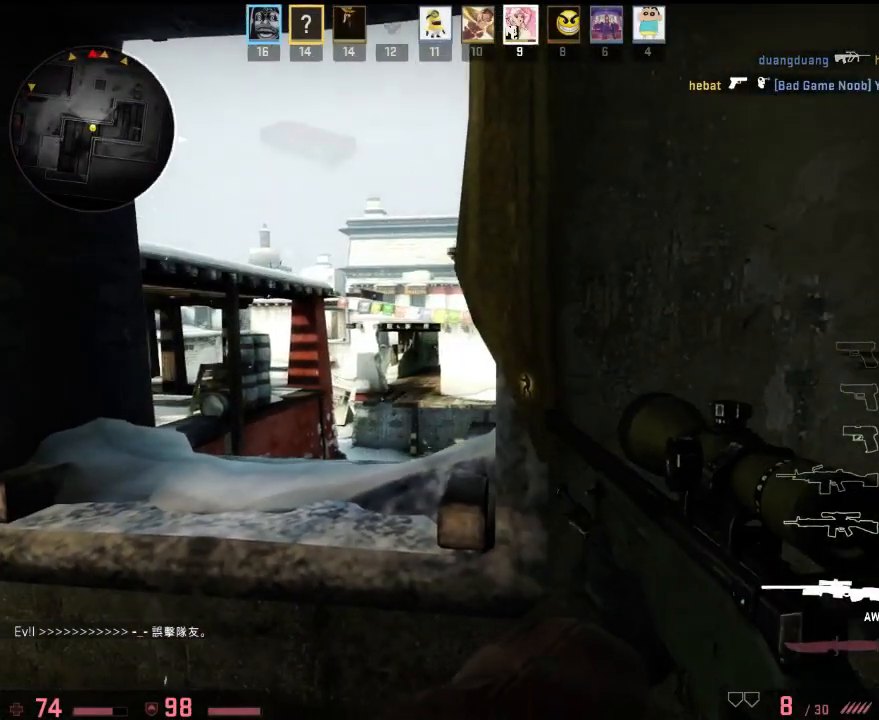
{"keys": ["a"], "events": [[267, "w", "down"], [434, "w", "up"]]}
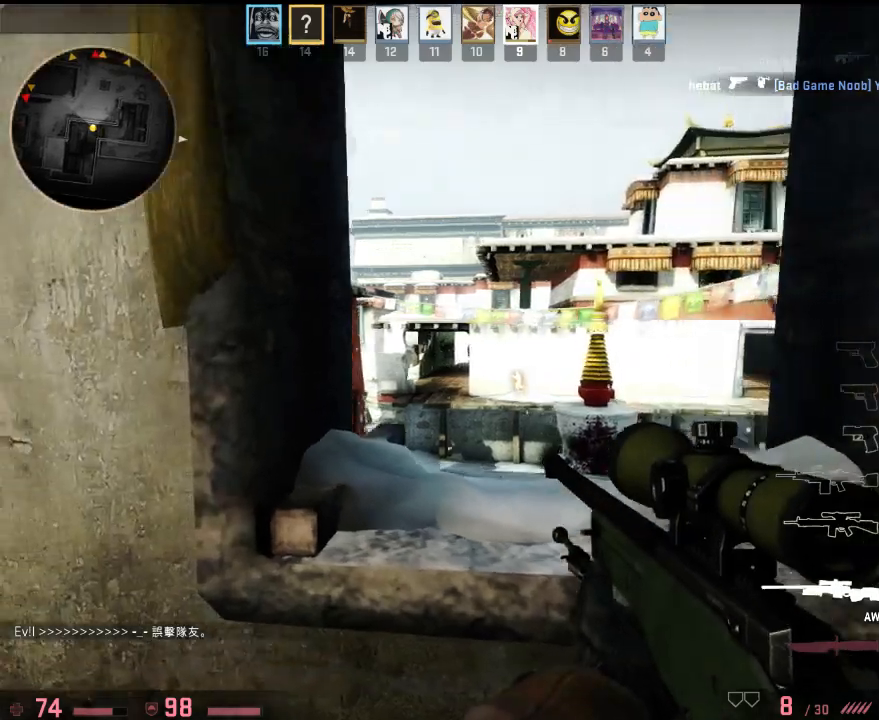
{"keys": ["a"], "events": [[117, "a", "up"], [117, "d", "down"], [451, "d", "up"], [468, "a", "down"]]}
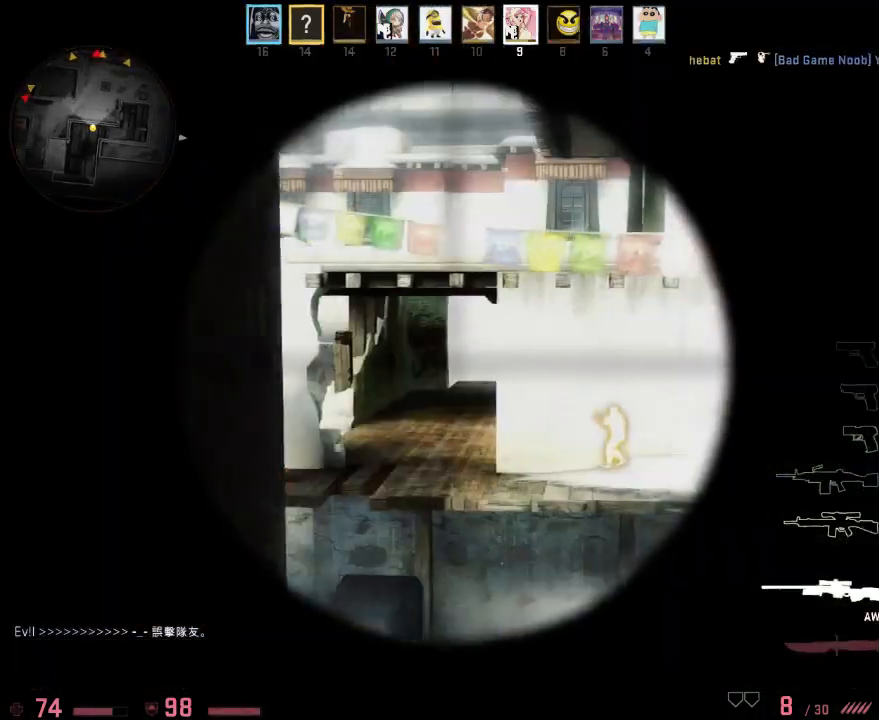
{"keys": [], "events": [[267, "a", "up"]]}
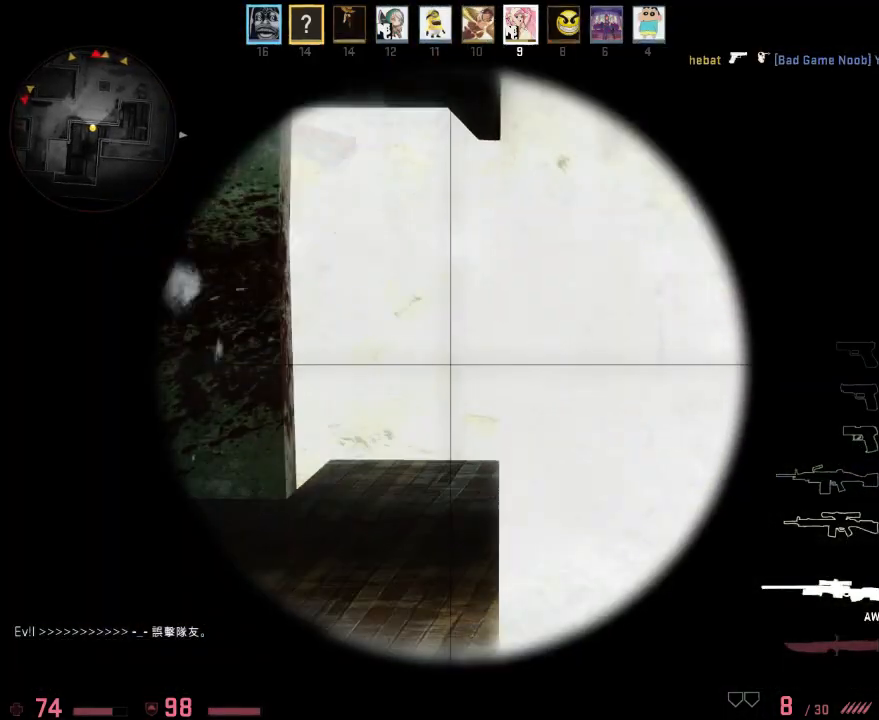
{"keys": ["d", "s"], "events": [[167, "d", "down"], [183, "s", "down"], [200, "q", "down"], [250, "q", "up"], [267, "s", "up"], [350, "q", "down"], [417, "q", "up"], [501, "s", "down"]]}
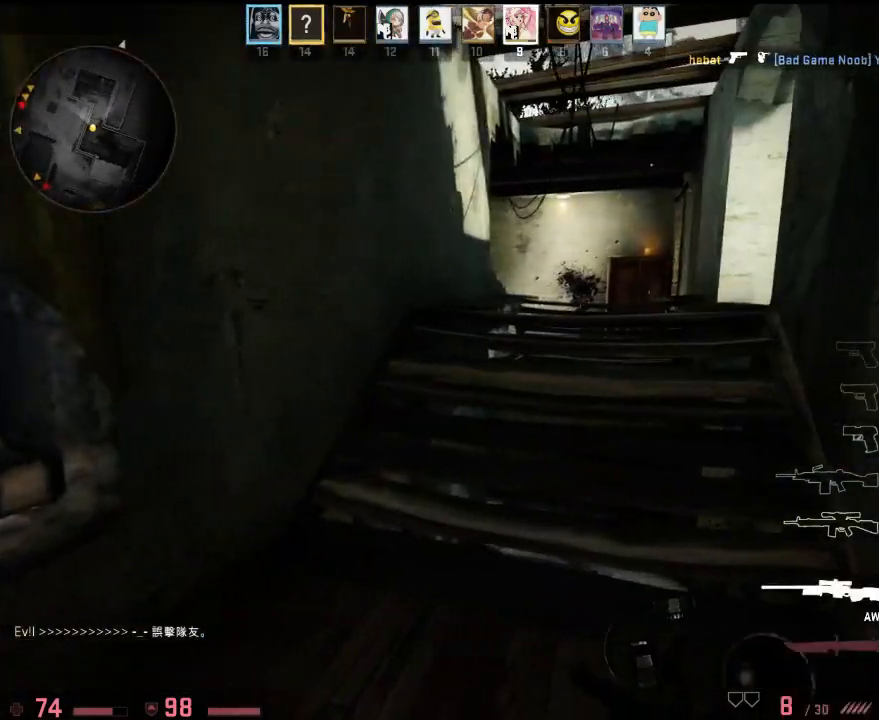
{"keys": ["d"], "events": [[117, "d", "up"], [150, "a", "down"], [300, "a", "up"], [317, "d", "down"], [484, "s", "up"]]}
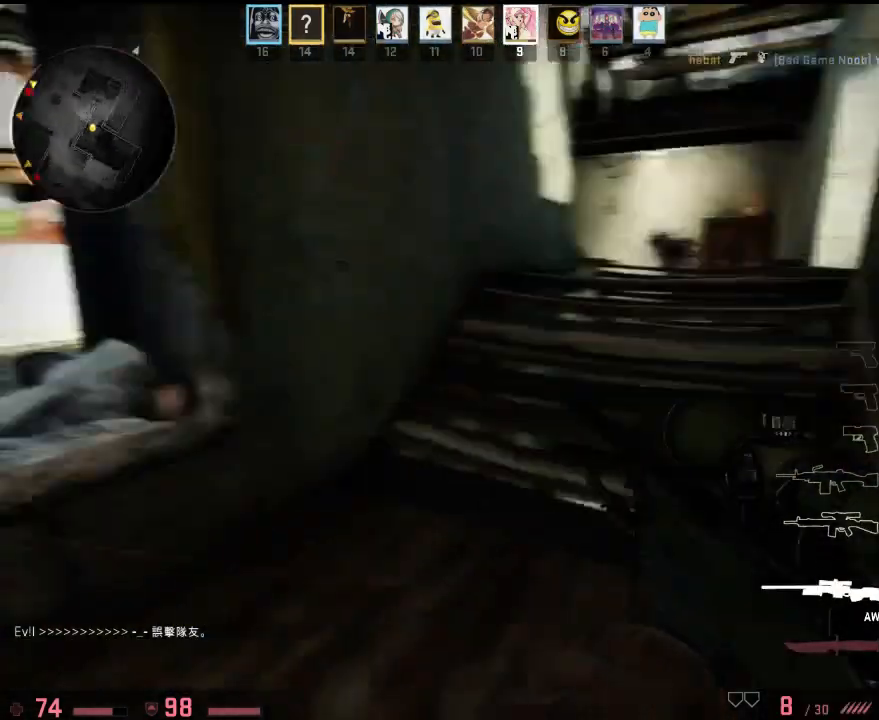
{"keys": ["a"], "events": [[66, "w", "down"], [83, "d", "up"], [200, "d", "down"], [333, "a", "down"], [333, "w", "up"], [367, "d", "up"]]}
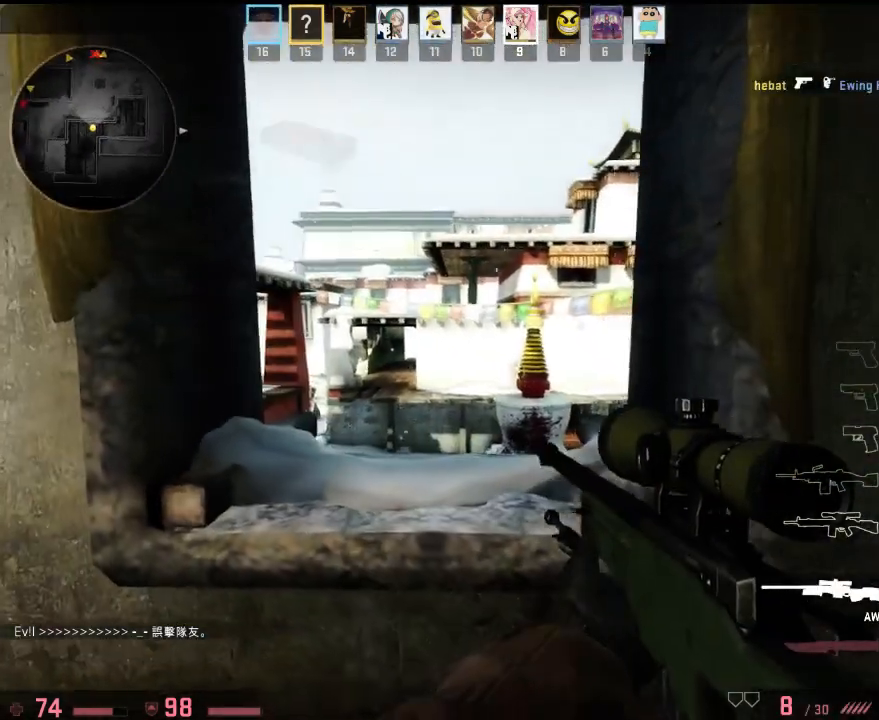
{"keys": ["d"], "events": [[268, "a", "up"], [318, "d", "down"], [334, "s", "down"], [468, "s", "up"]]}
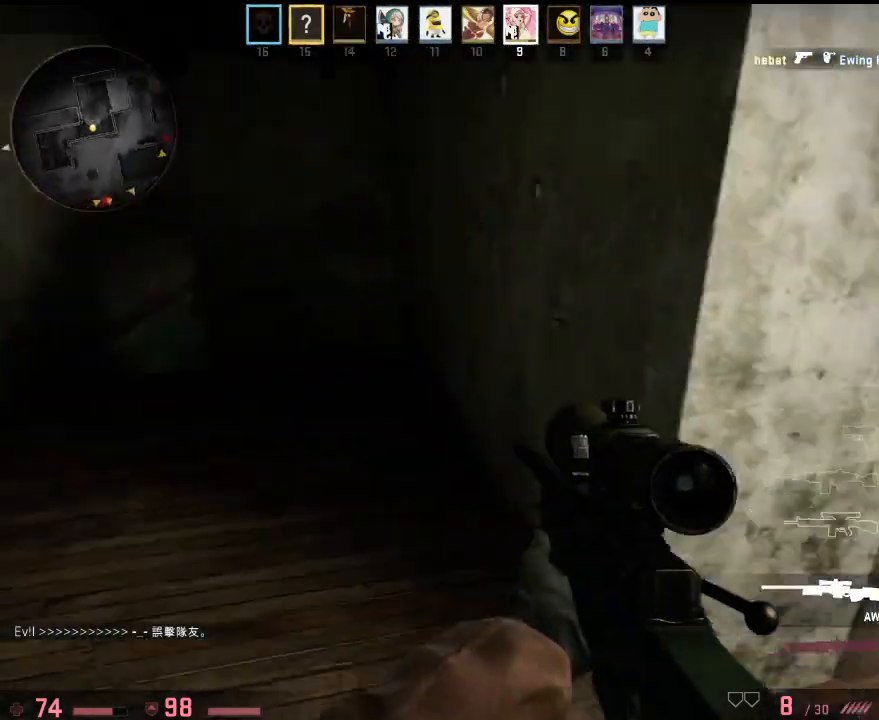
{"keys": ["a", "s"], "events": [[50, "q", "down"], [134, "w", "down"], [167, "q", "up"], [217, "d", "up"], [351, "w", "up"], [418, "a", "down"], [485, "s", "down"]]}
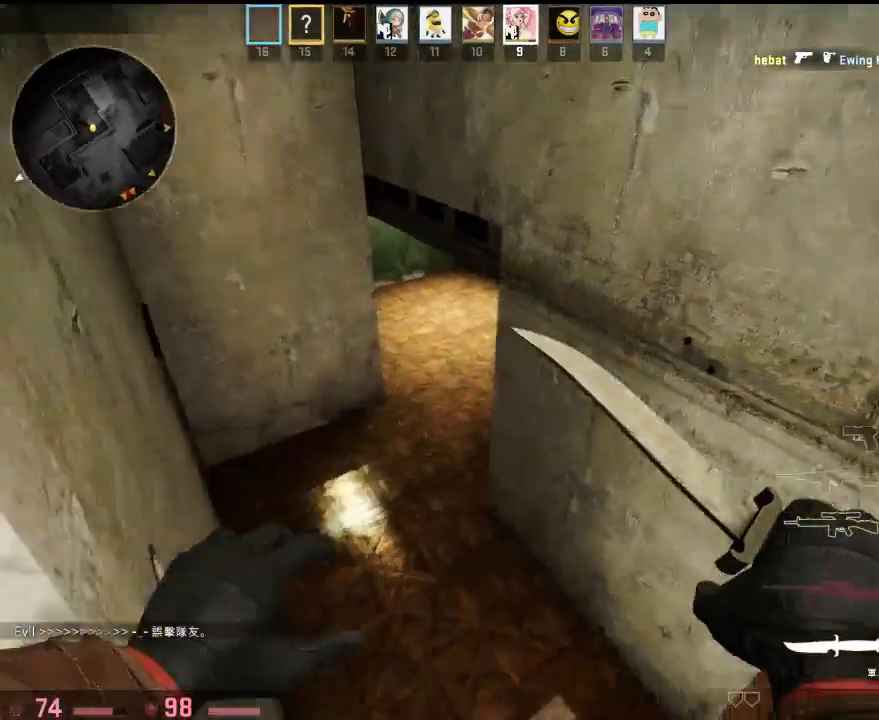
{"keys": ["w"], "events": [[84, "a", "up"], [217, "a", "down"], [284, "s", "up"], [418, "w", "down"], [468, "a", "up"]]}
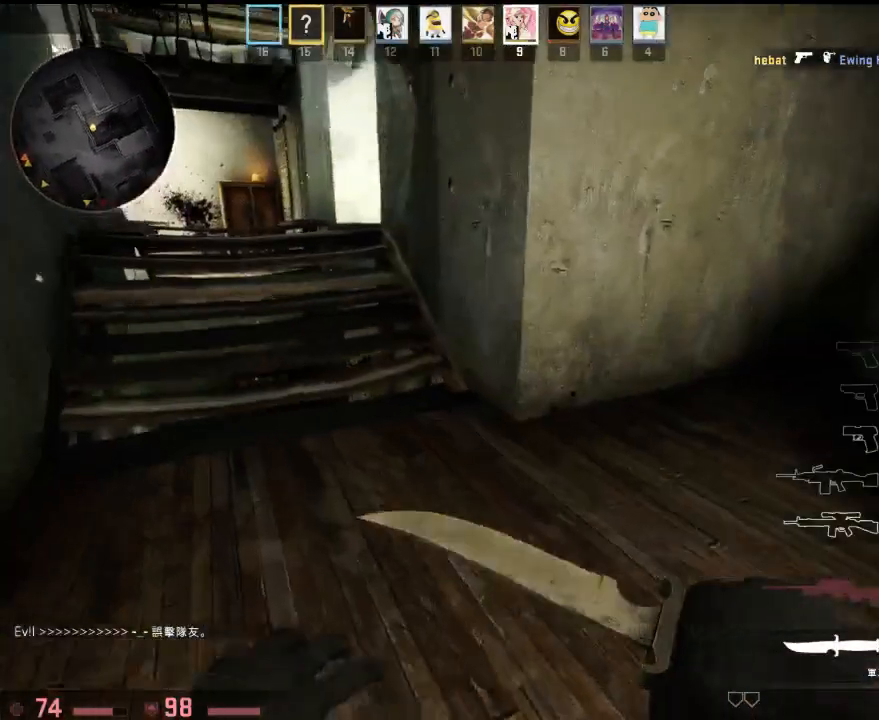
{"keys": ["a", "w"], "events": [[67, "q", "down"], [117, "d", "down"], [134, "w", "up"], [150, "q", "up"], [417, "a", "down"], [434, "w", "down"], [451, "d", "up"]]}
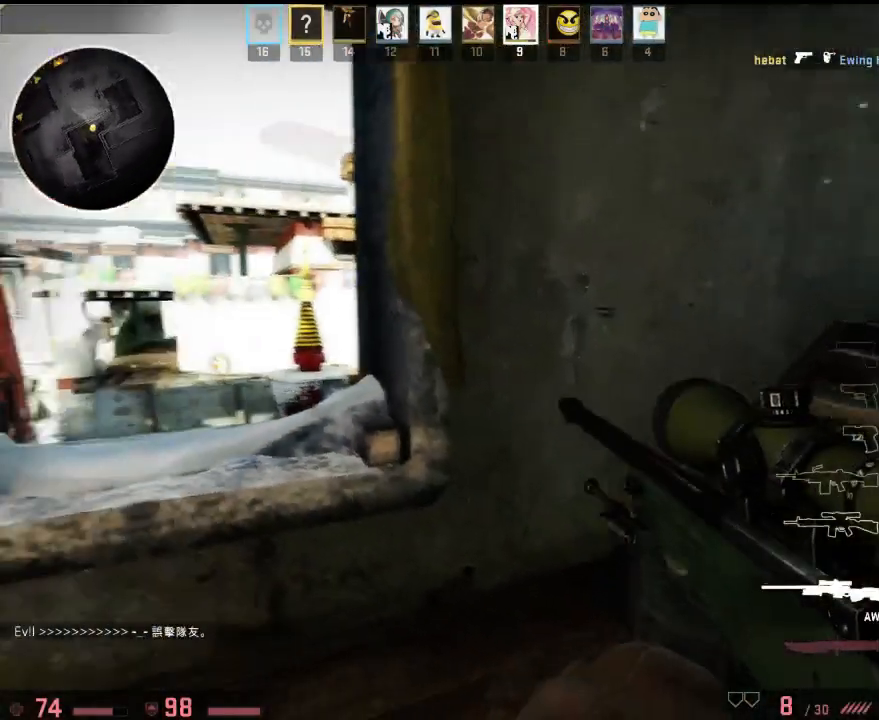
{"keys": ["a"], "events": [[317, "w", "up"], [401, "a", "up"], [401, "d", "down"], [467, "d", "up"], [501, "a", "down"]]}
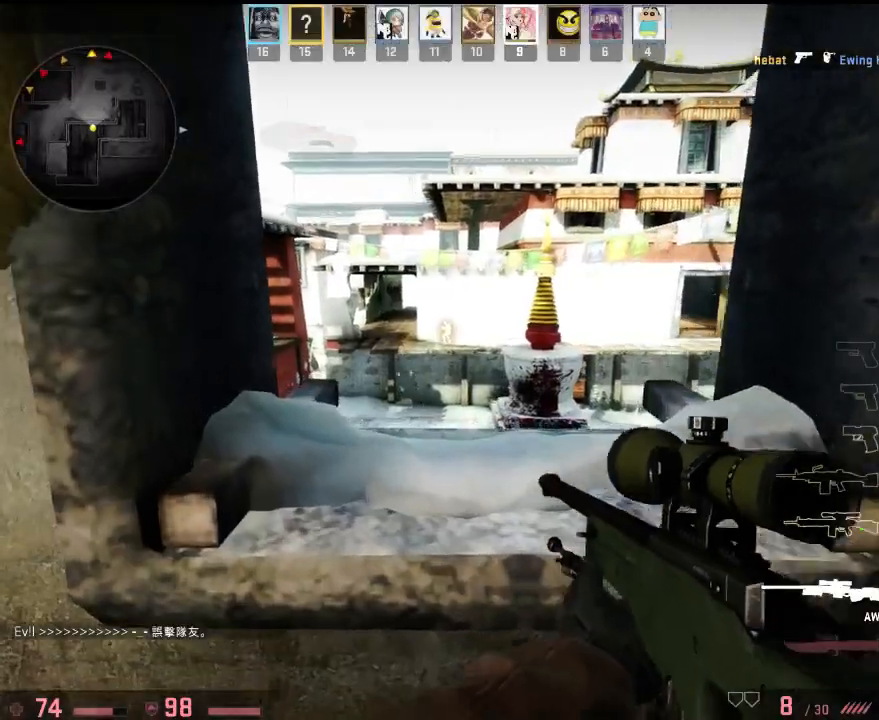
{"keys": ["d"], "events": [[83, "a", "up"], [83, "d", "down"], [183, "w", "down"], [250, "a", "down"], [250, "d", "up"], [417, "w", "up"], [501, "a", "up"], [501, "d", "down"]]}
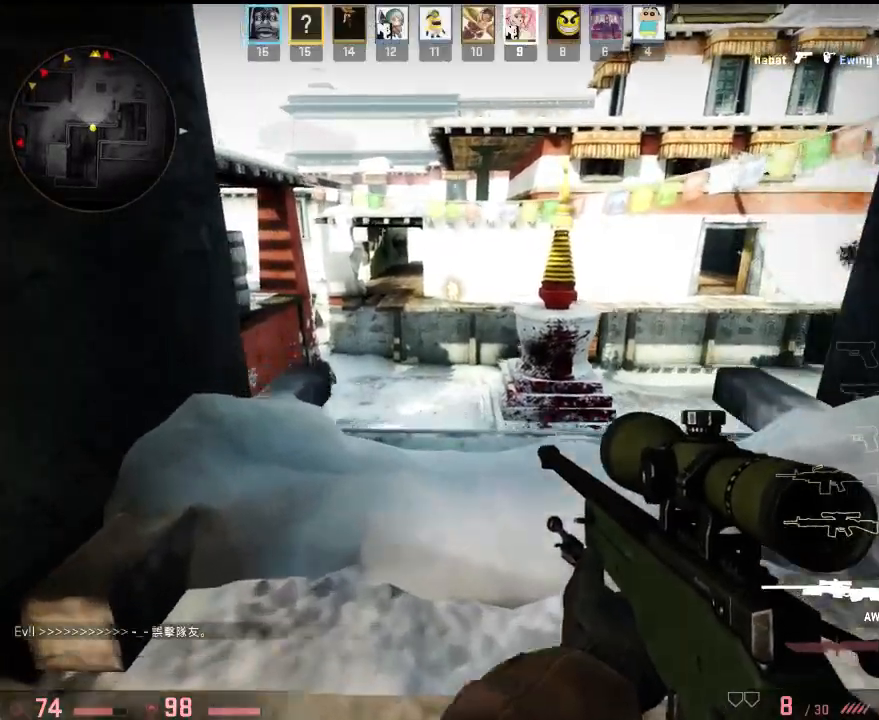
{"keys": ["w"], "events": [[300, "q", "down"], [300, "w", "down"], [367, "d", "up"], [417, "q", "up"]]}
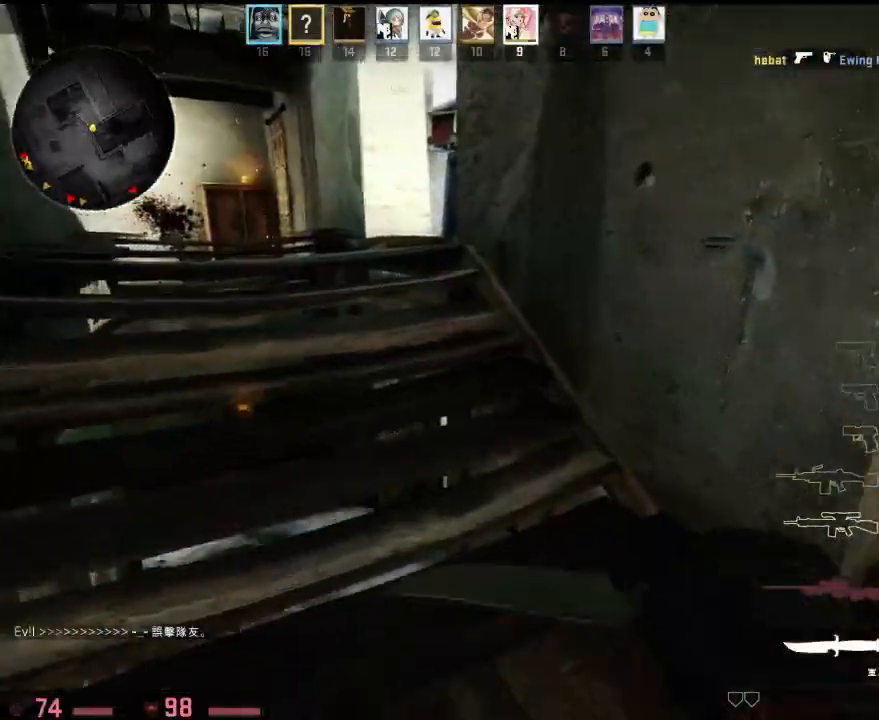
{"keys": ["w"], "events": []}
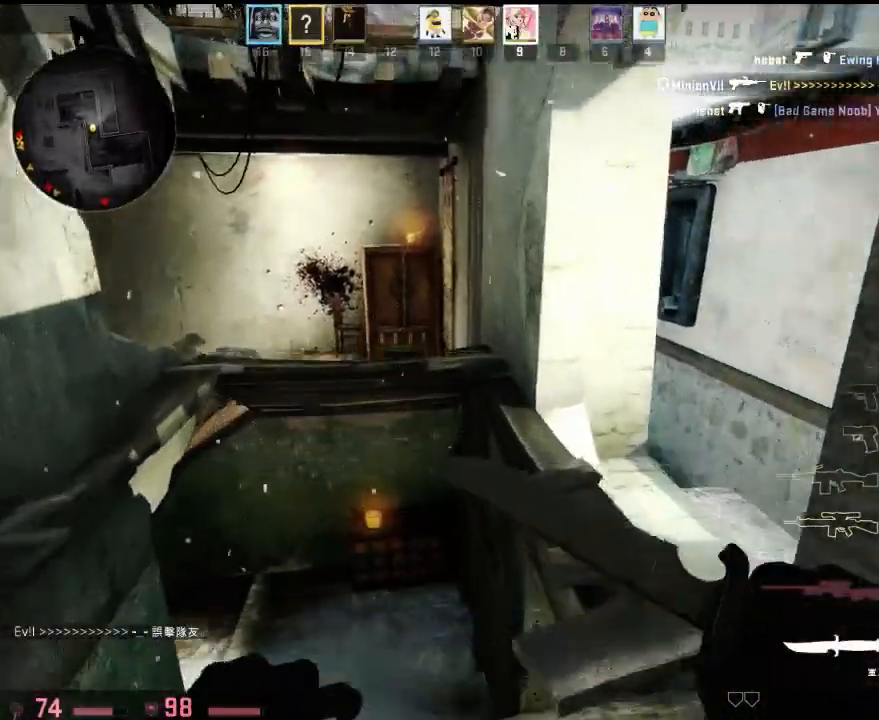
{"keys": ["ctrl", "w"], "events": [[67, "space", "down"], [167, "ctrl", "down"], [167, "space", "up"], [284, "a", "down"], [468, "a", "up"]]}
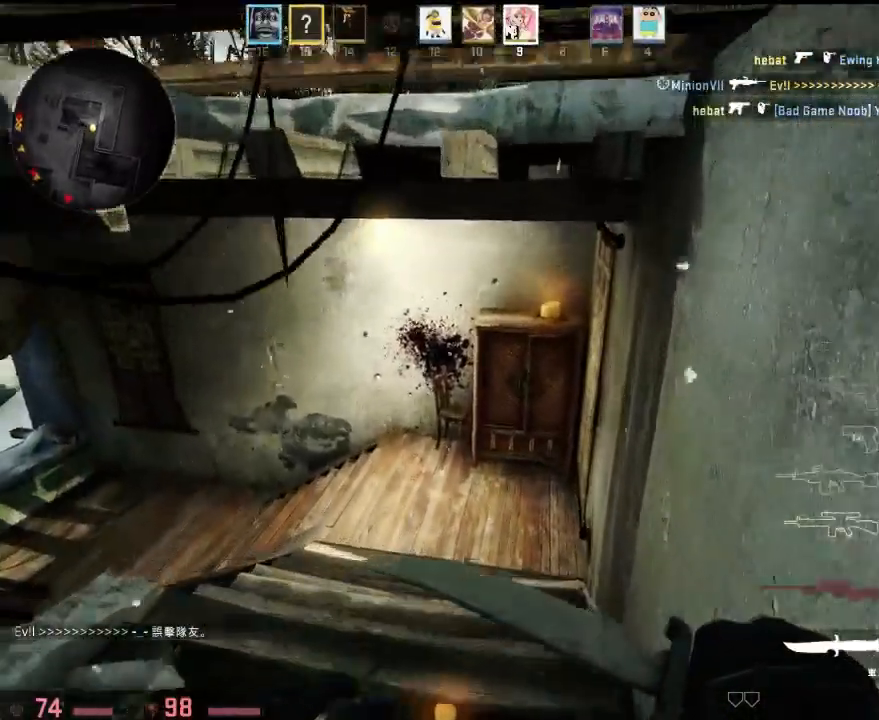
{"keys": ["d"], "events": [[67, "d", "down"], [167, "ctrl", "up"], [318, "q", "down"], [401, "q", "up"], [434, "w", "up"]]}
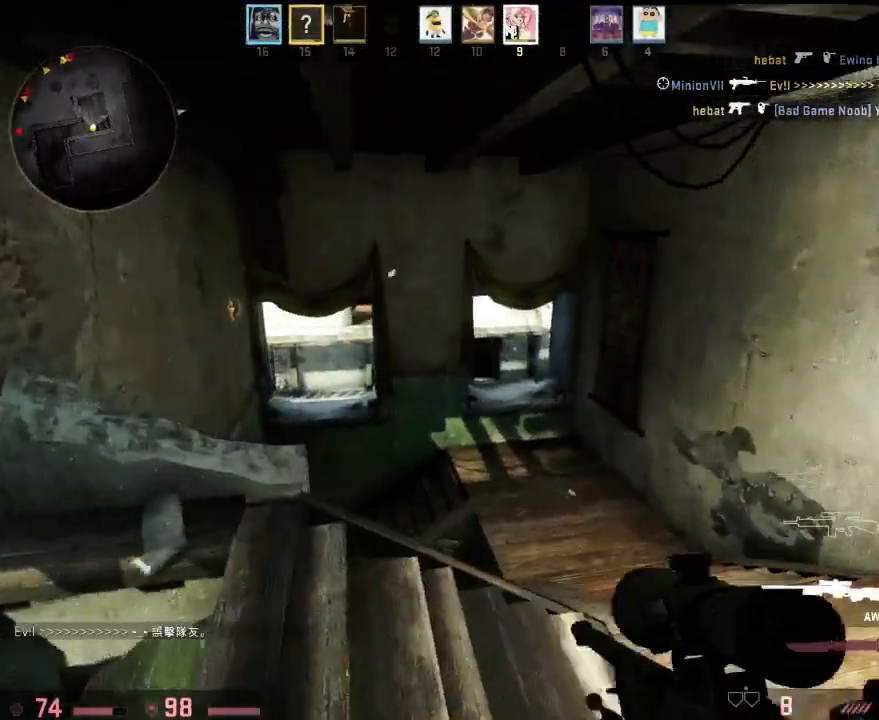
{"keys": ["d", "w"], "events": [[201, "w", "down"]]}
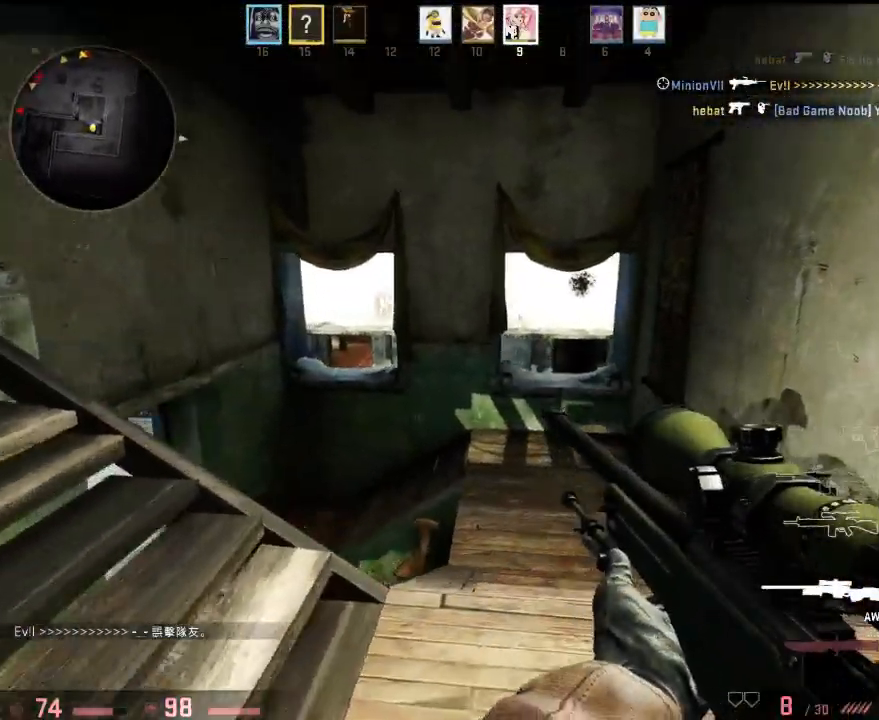
{"keys": ["d", "w"], "events": [[267, "d", "up"], [284, "a", "down"], [401, "a", "up"], [451, "d", "down"]]}
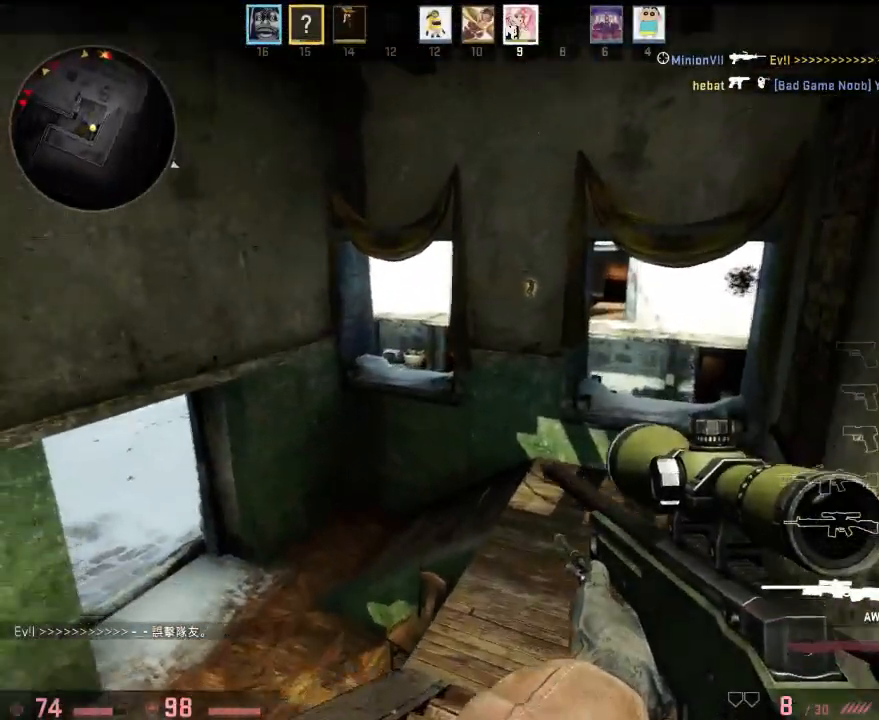
{"keys": ["a", "w"], "events": [[50, "w", "up"], [150, "q", "down"], [184, "d", "up"], [200, "w", "down"], [250, "q", "up"], [417, "a", "down"]]}
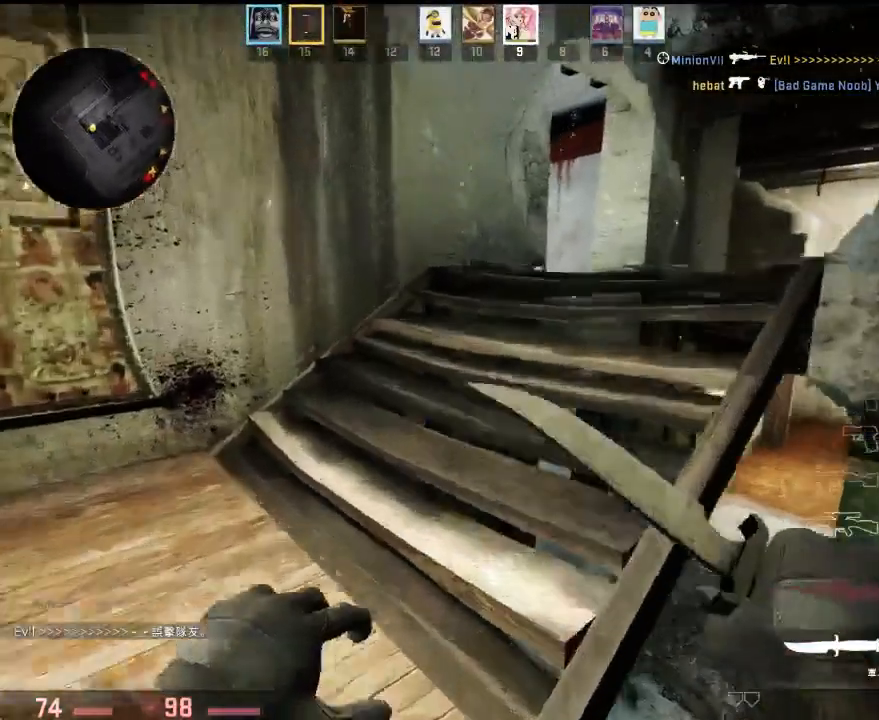
{"keys": ["w"], "events": [[150, "a", "up"]]}
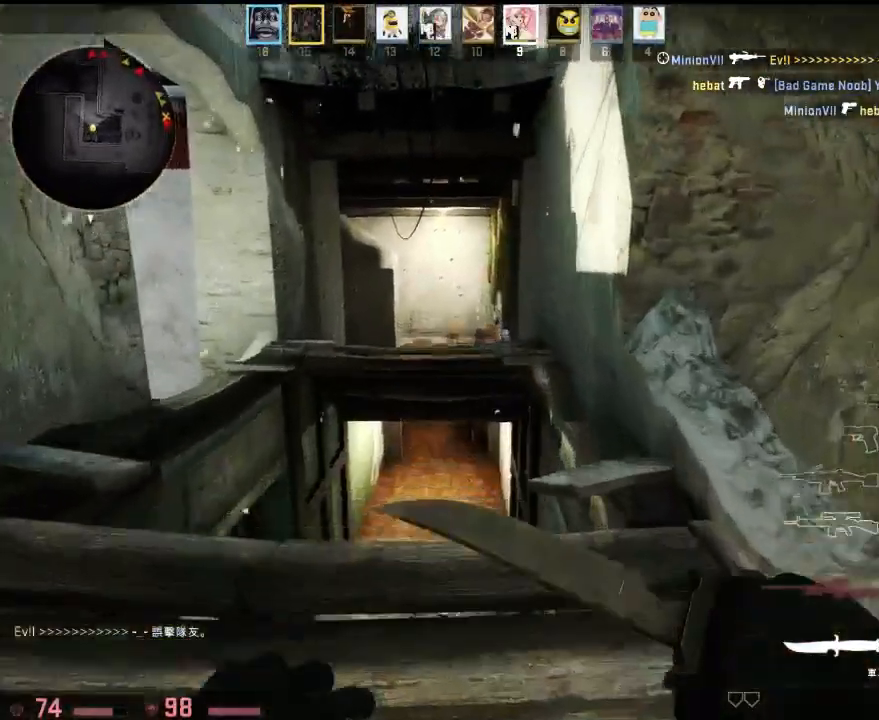
{"keys": ["ctrl", "d"], "events": [[184, "d", "down"], [200, "space", "down"], [250, "w", "up"], [284, "space", "up"], [301, "ctrl", "down"]]}